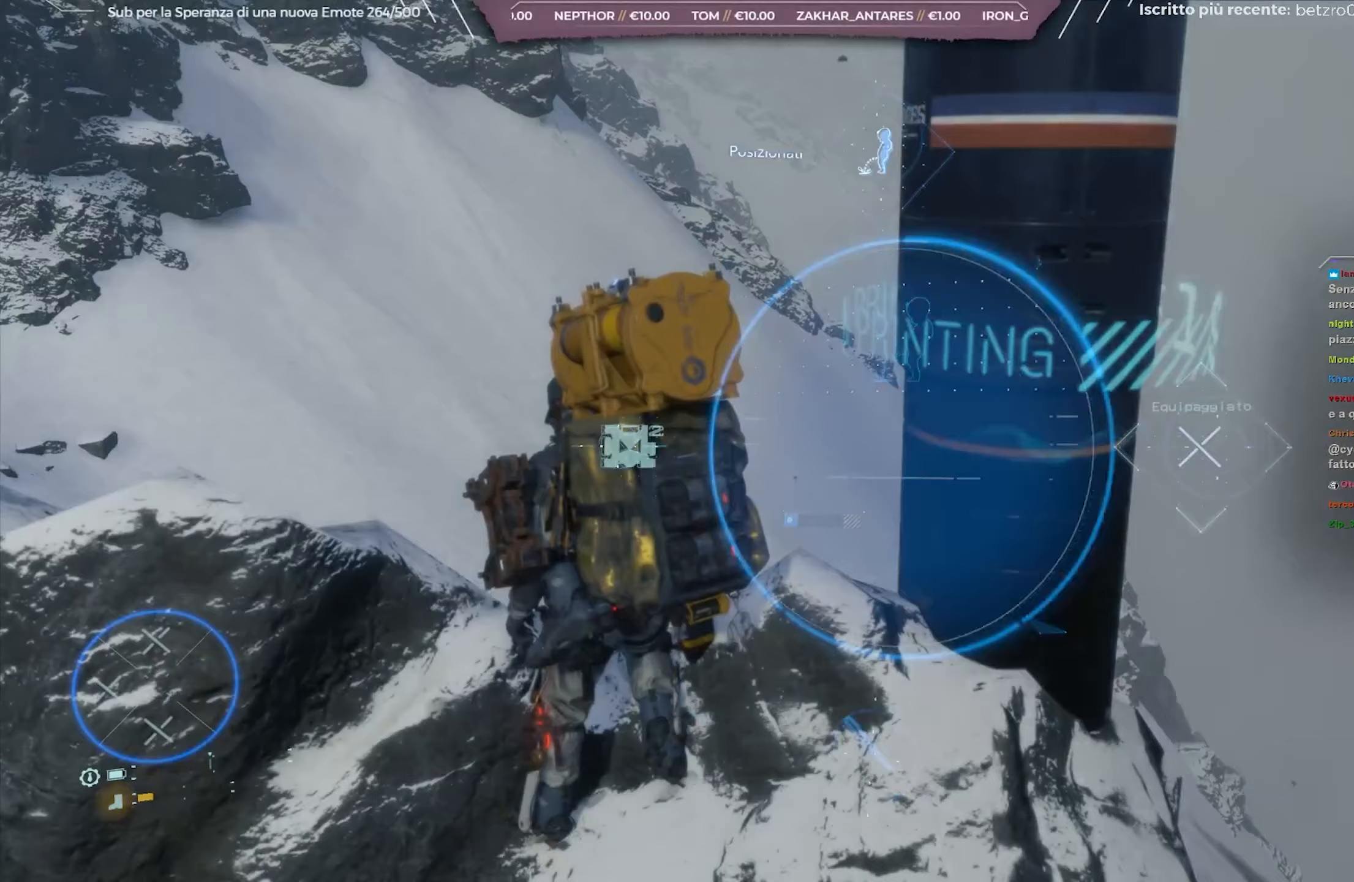
Gameplay with a controller (Xbox layout); each line is a JSON object with the inputs held at the frame after it. "events" lists button and stick changes between this image and that frame as [ms after this image, input, new state], when the widget could be followed in between.
{"buttons": ["DPAD_RIGHT"], "left_stick": "center", "right_stick": "up", "events": [[367, "A", "down"], [450, "A", "up"]]}
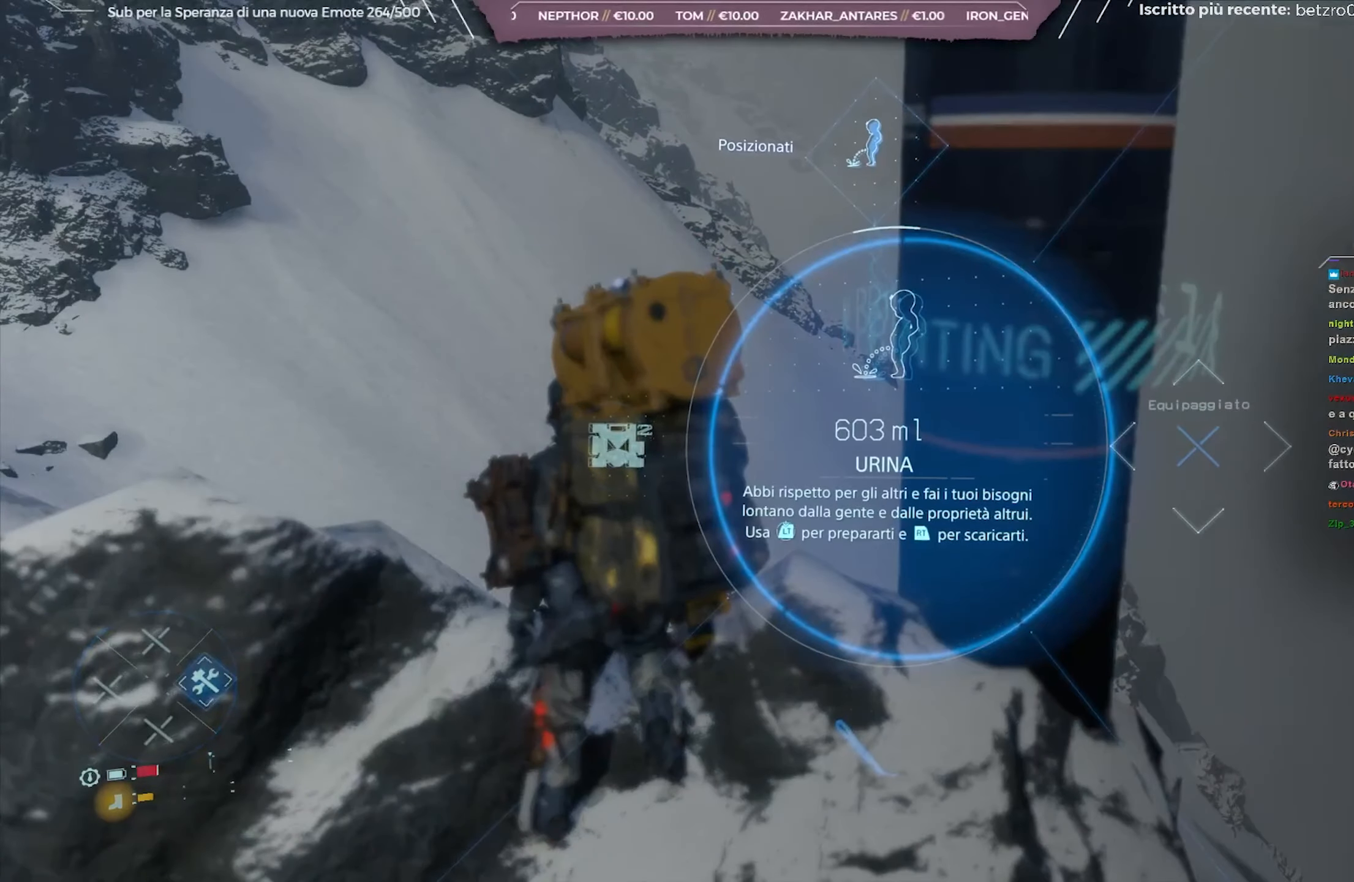
{"buttons": ["DPAD_RIGHT"], "left_stick": "center", "right_stick": "up", "events": [[67, "A", "down"], [183, "A", "up"]]}
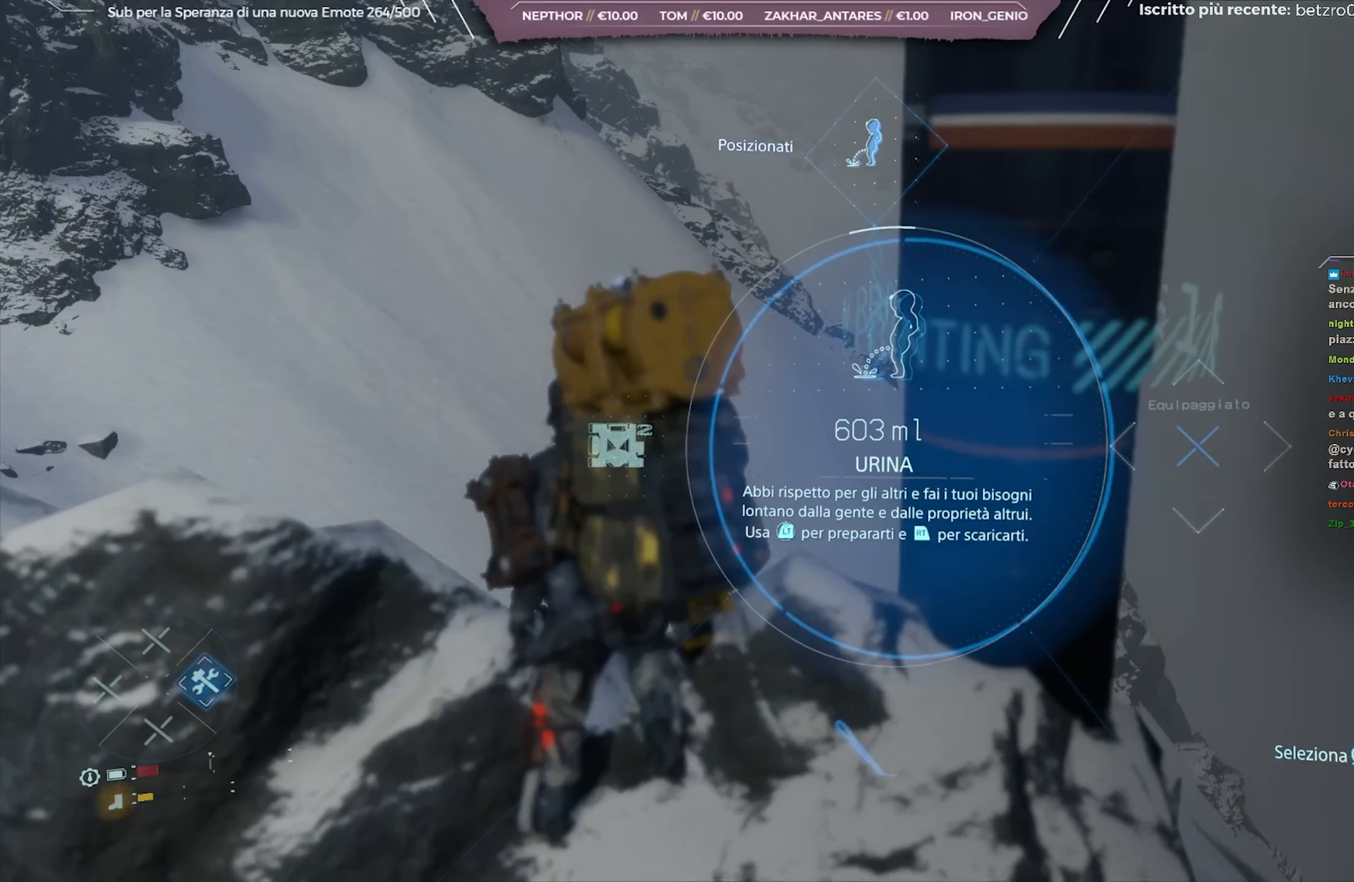
{"buttons": ["DPAD_UP"], "left_stick": "center", "right_stick": "up", "events": [[83, "DPAD_RIGHT", "up"], [83, "DPAD_UP", "down"]]}
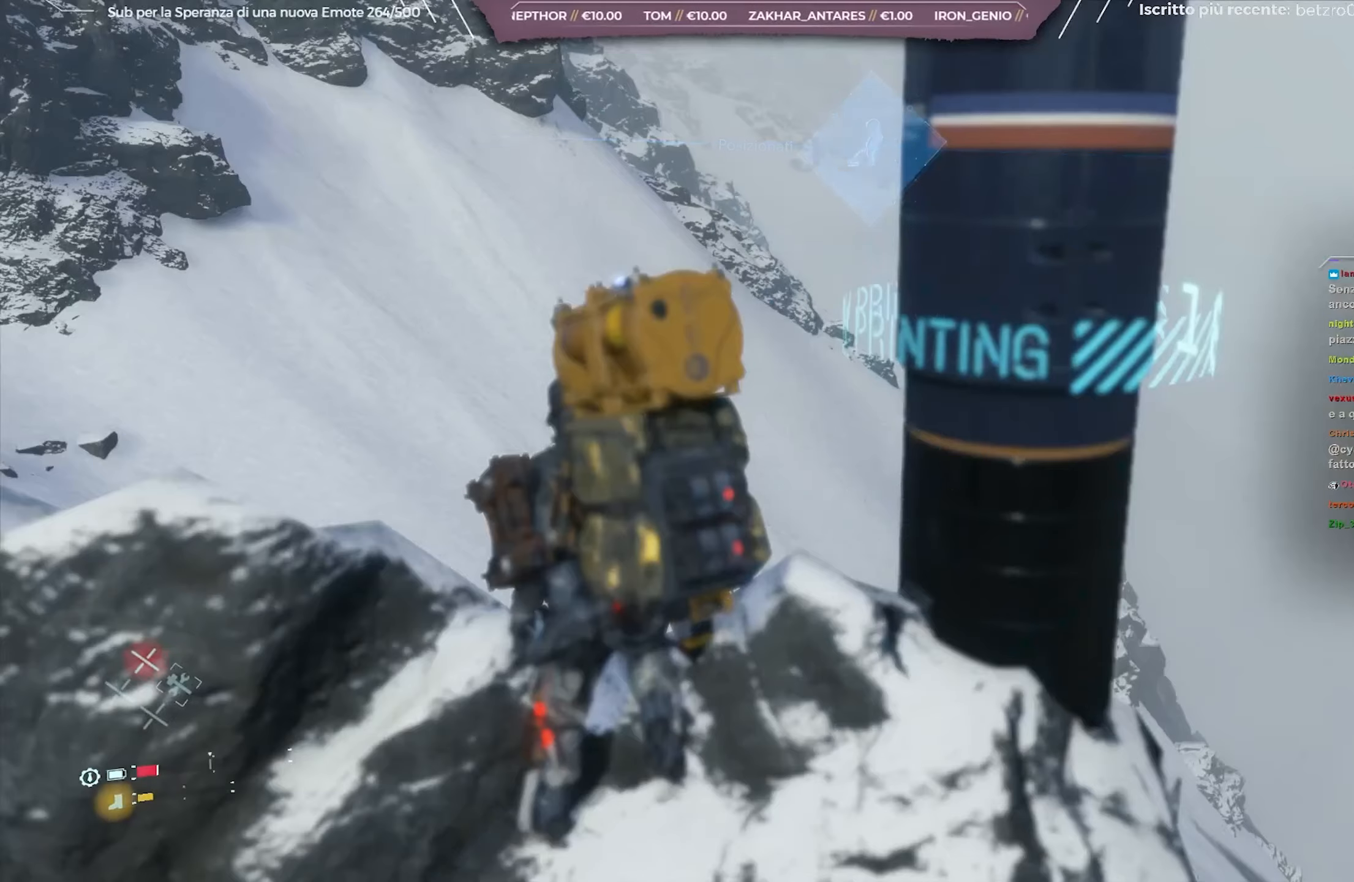
{"buttons": [], "left_stick": "center", "right_stick": "center", "events": [[50, "DPAD_UP", "up"], [167, "right_stick", "center"]]}
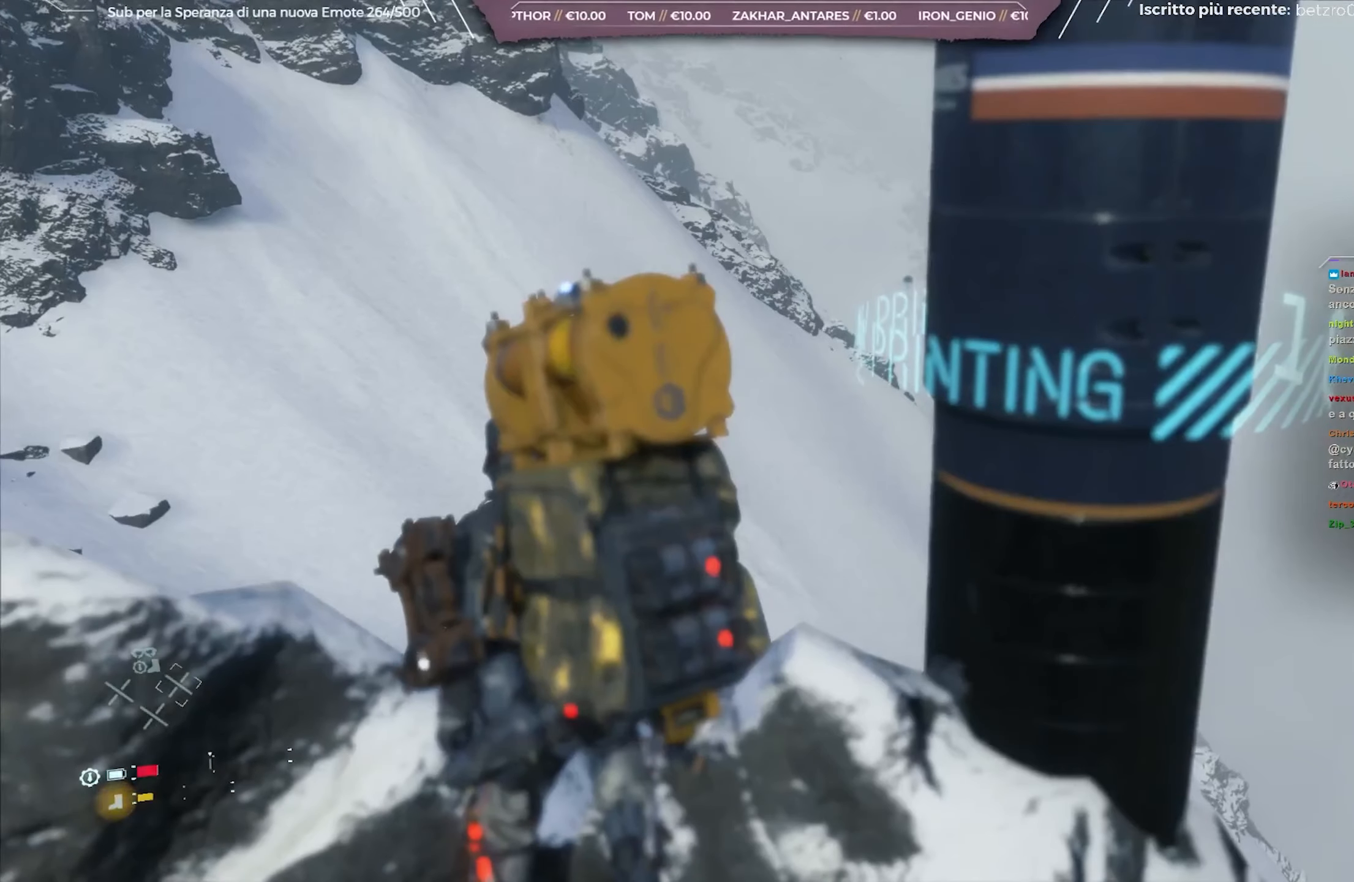
{"buttons": [], "left_stick": "center", "right_stick": "center", "events": [[217, "right_stick", "left"], [283, "right_stick", "up-left"], [400, "right_stick", "center"]]}
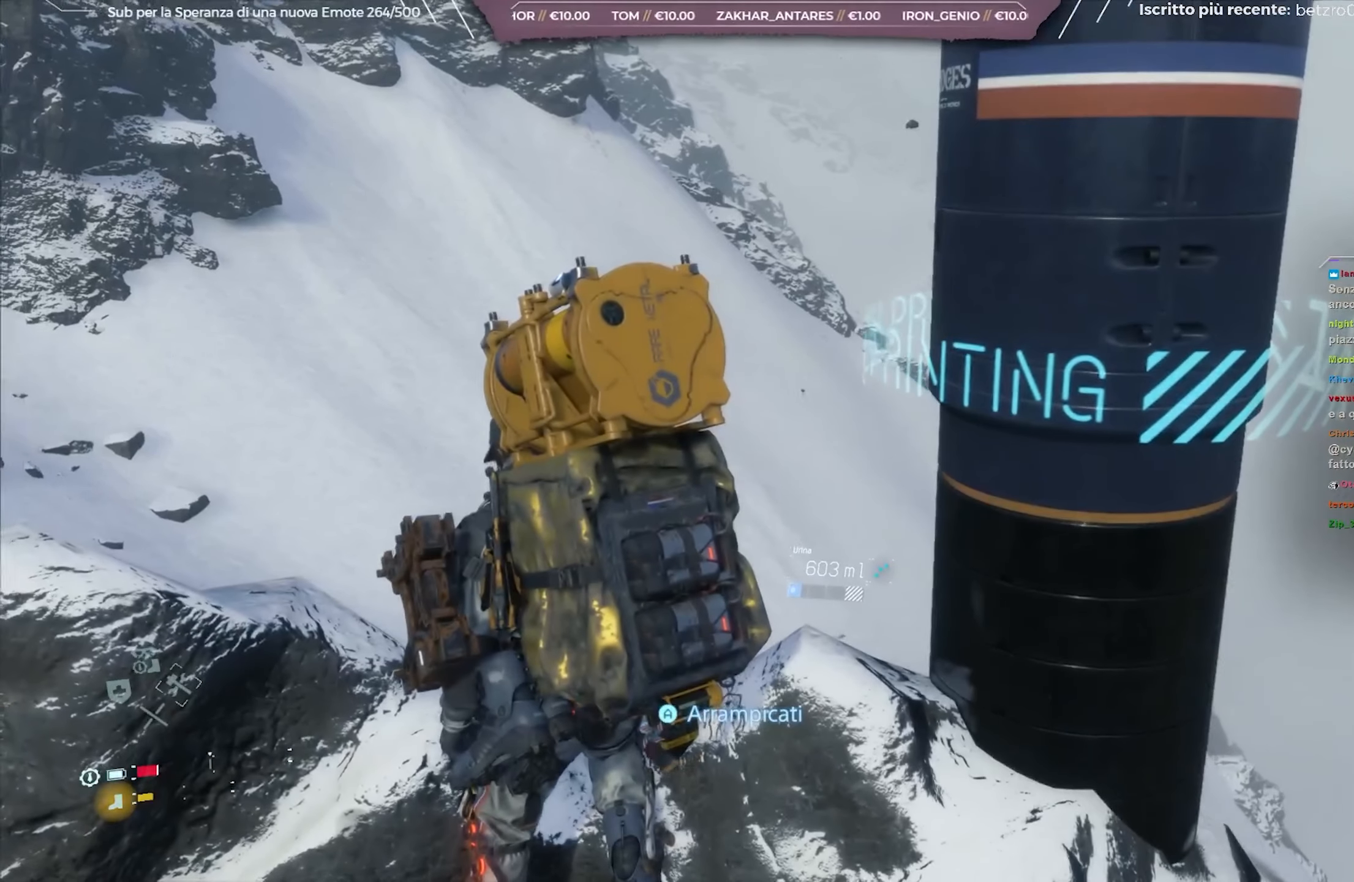
{"buttons": ["L2"], "left_stick": "center", "right_stick": "up-left", "events": [[150, "right_stick", "up-left"], [250, "L2", "down"], [367, "right_stick", "center"], [500, "right_stick", "up-left"]]}
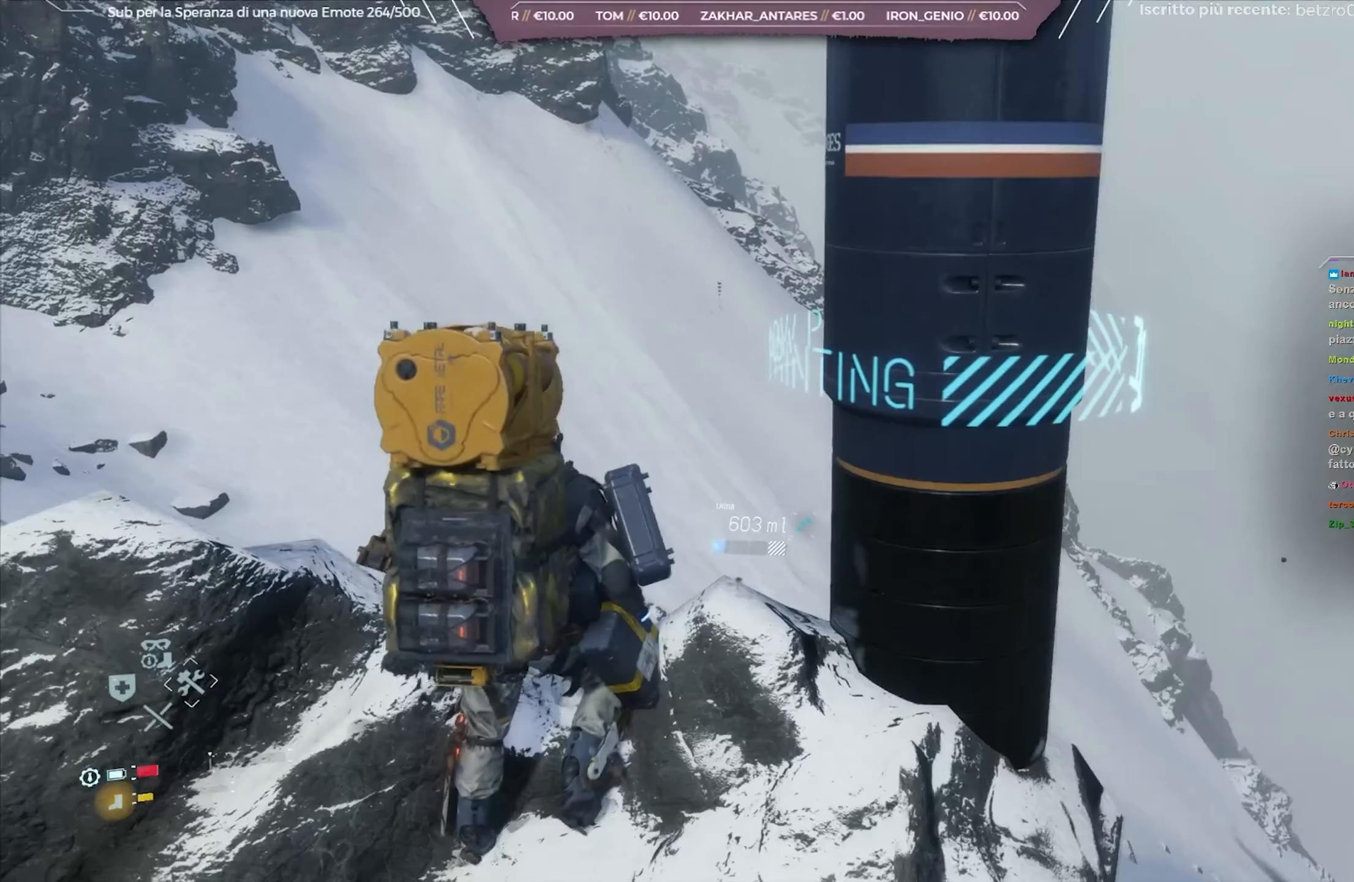
{"buttons": ["L2", "R2"], "left_stick": "center", "right_stick": "center", "events": [[83, "R2", "down"], [433, "right_stick", "center"]]}
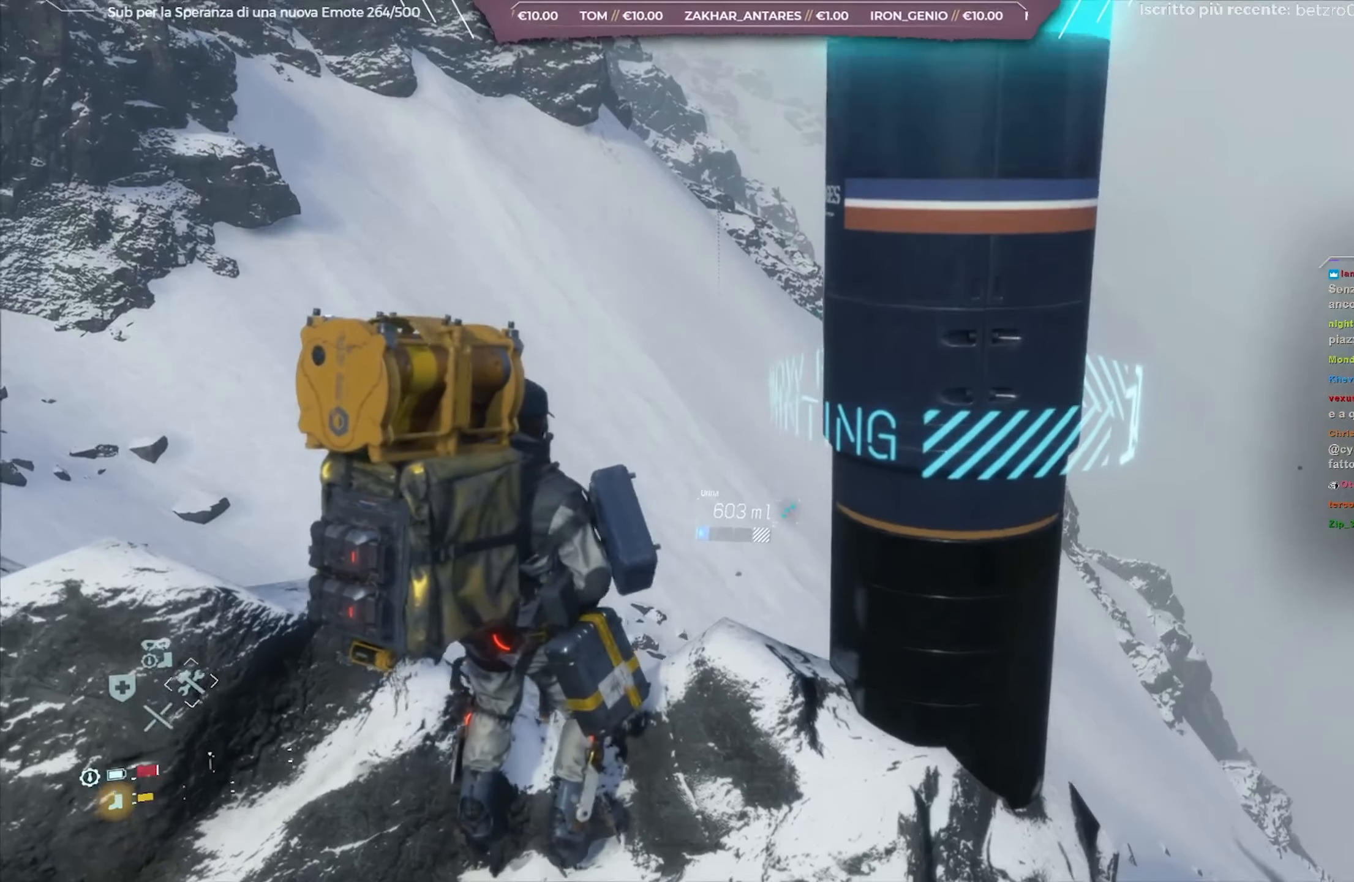
{"buttons": ["L2", "R2"], "left_stick": "center", "right_stick": "up", "events": [[17, "right_stick", "up"], [233, "right_stick", "center"], [467, "right_stick", "up"]]}
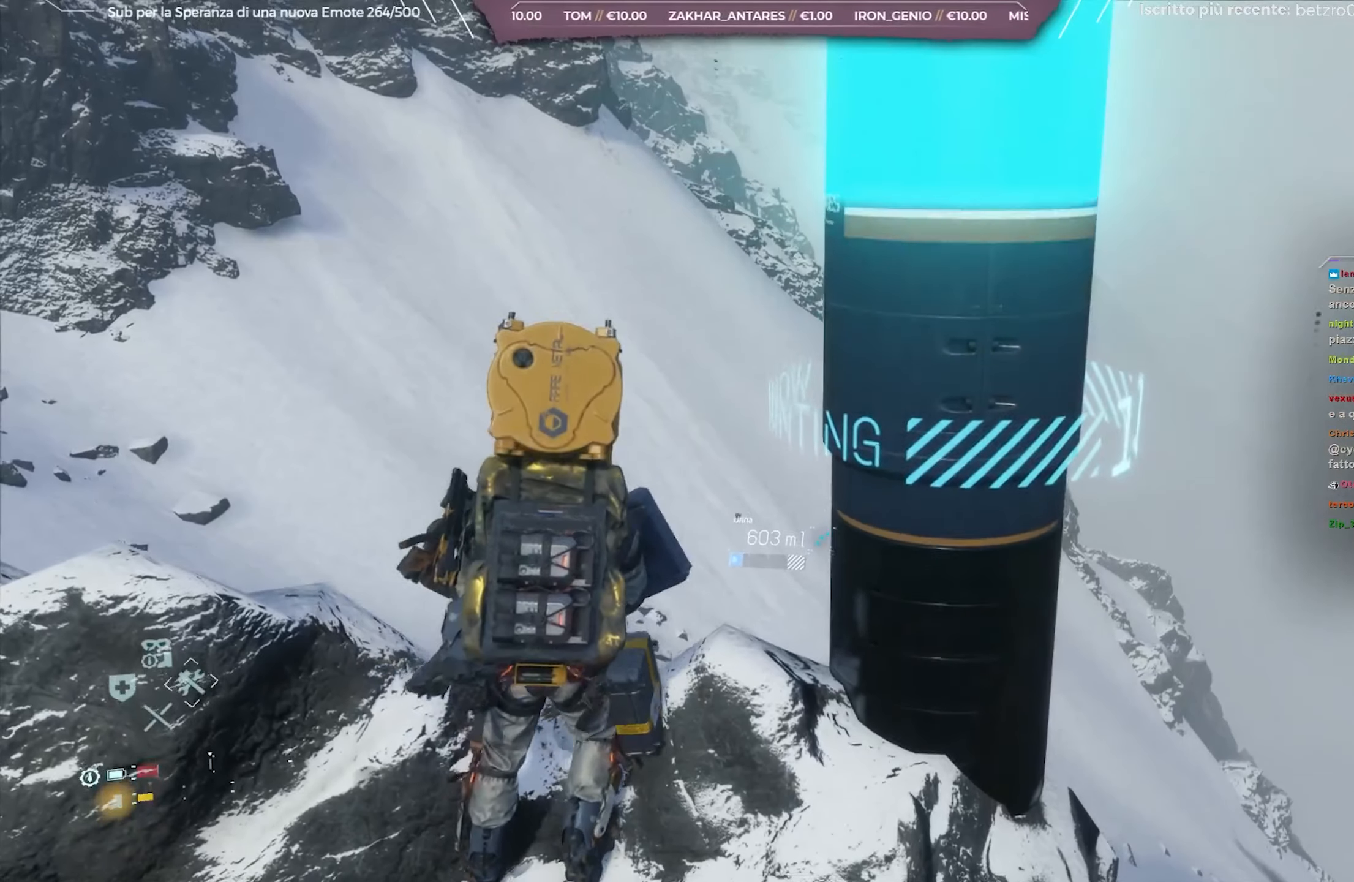
{"buttons": ["L2", "R2"], "left_stick": "center", "right_stick": "up", "events": [[317, "right_stick", "center"], [367, "right_stick", "up"]]}
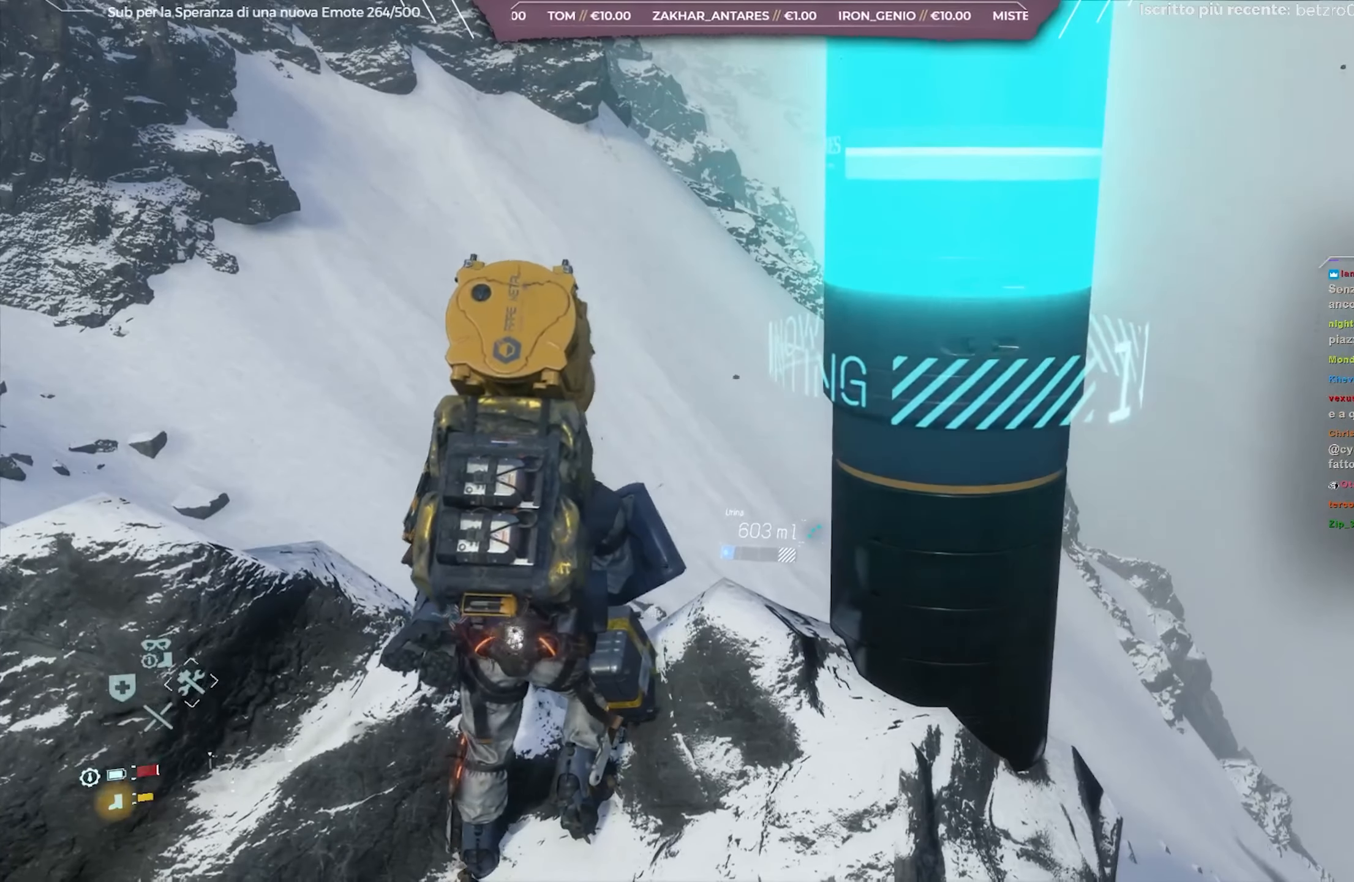
{"buttons": ["L2", "R2"], "left_stick": "center", "right_stick": "up", "events": []}
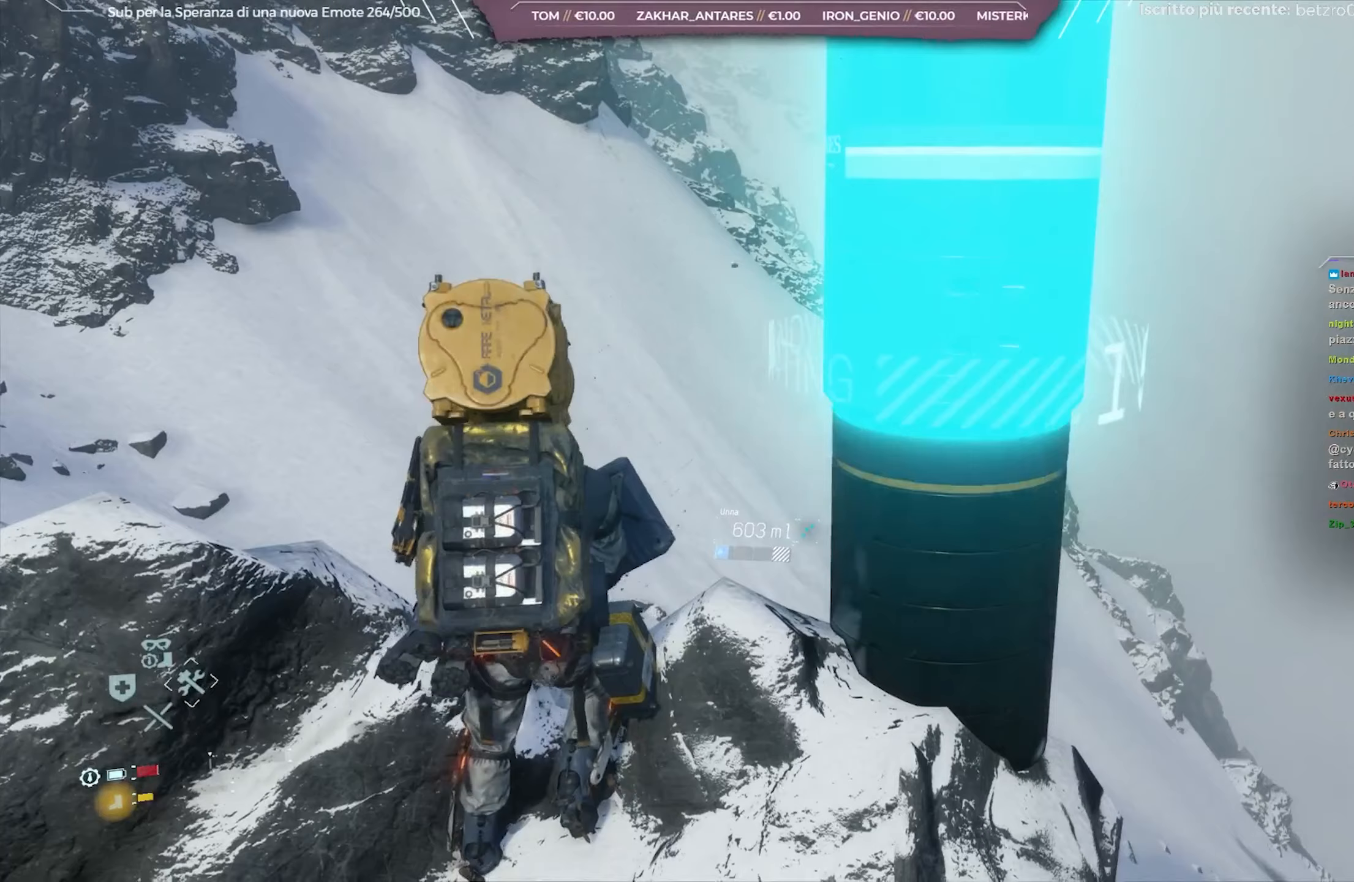
{"buttons": ["L2", "R2"], "left_stick": "center", "right_stick": "up", "events": []}
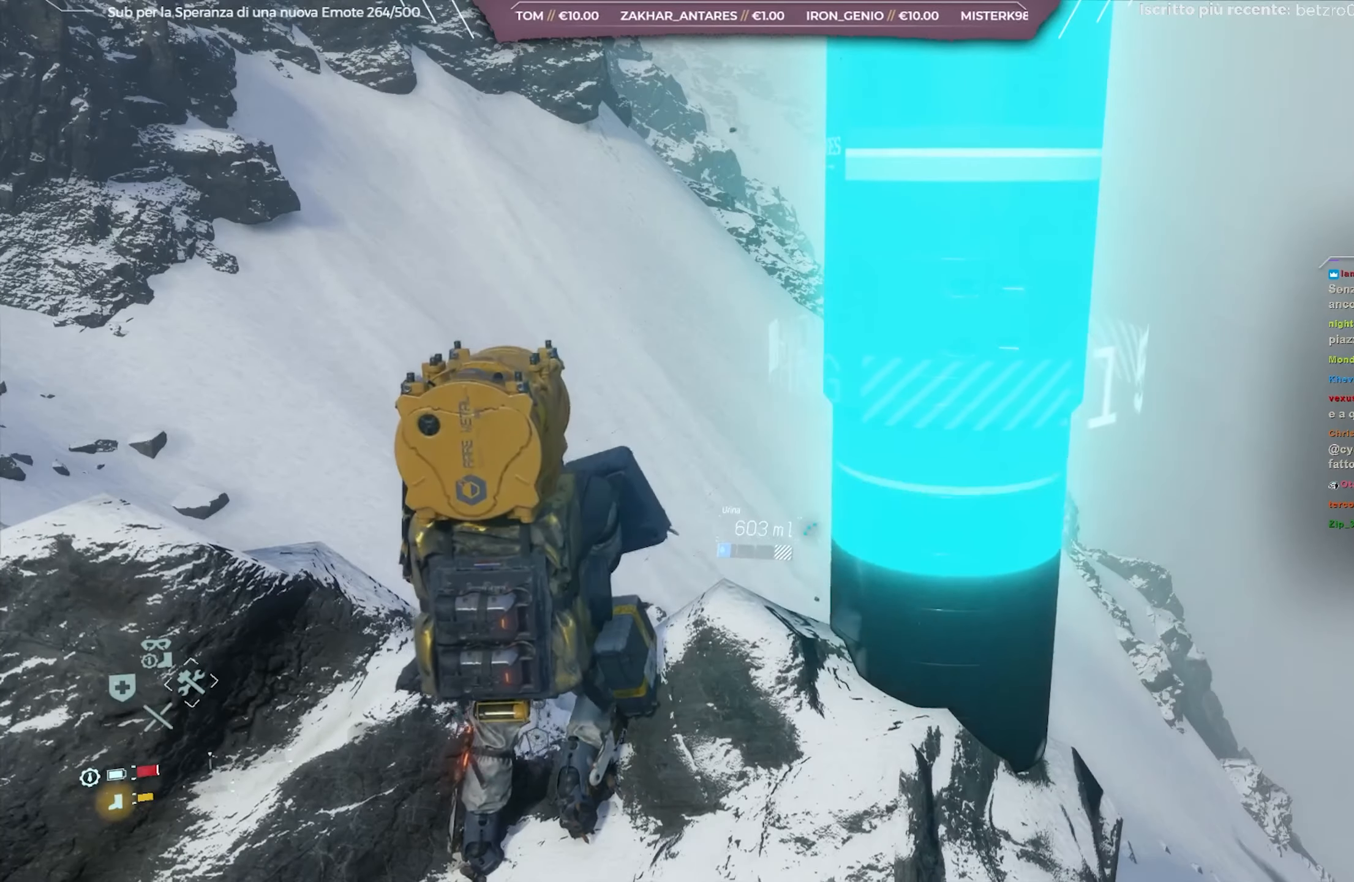
{"buttons": ["L2", "R2"], "left_stick": "center", "right_stick": "up", "events": [[183, "right_stick", "center"], [433, "right_stick", "up"]]}
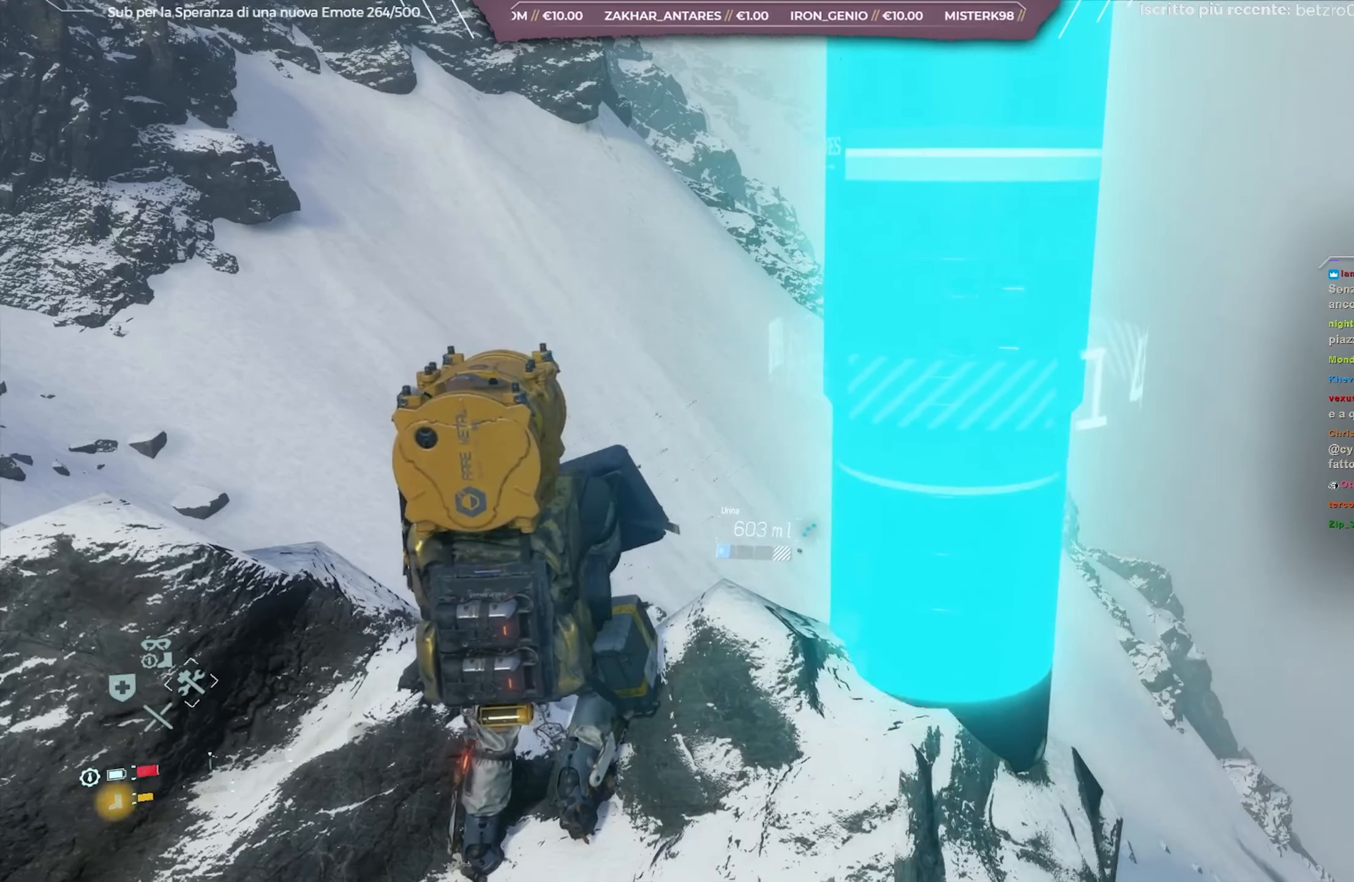
{"buttons": ["L2", "R2"], "left_stick": "center", "right_stick": "up", "events": [[333, "right_stick", "center"], [450, "right_stick", "up"]]}
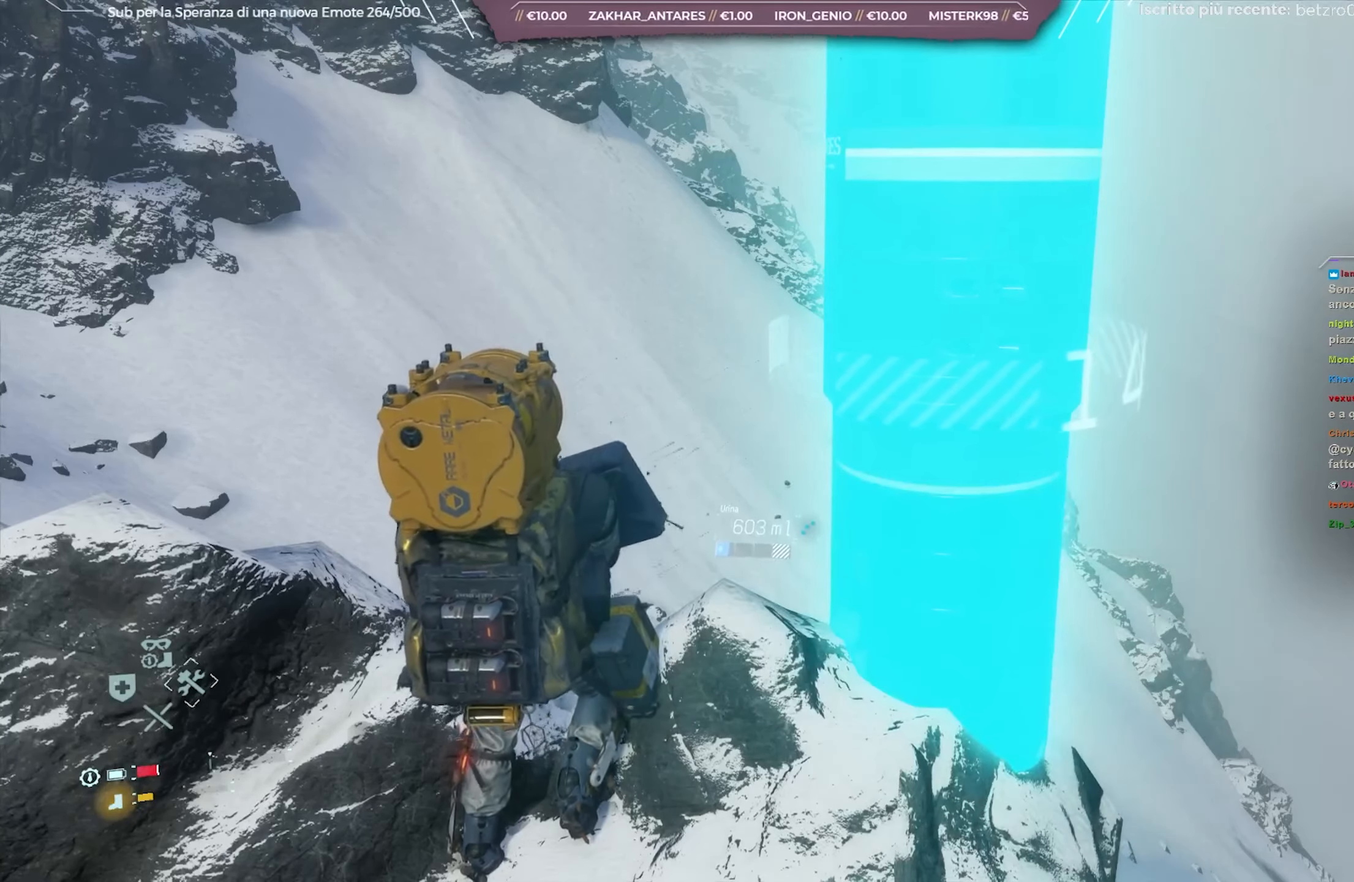
{"buttons": ["L2", "R2"], "left_stick": "center", "right_stick": "up", "events": []}
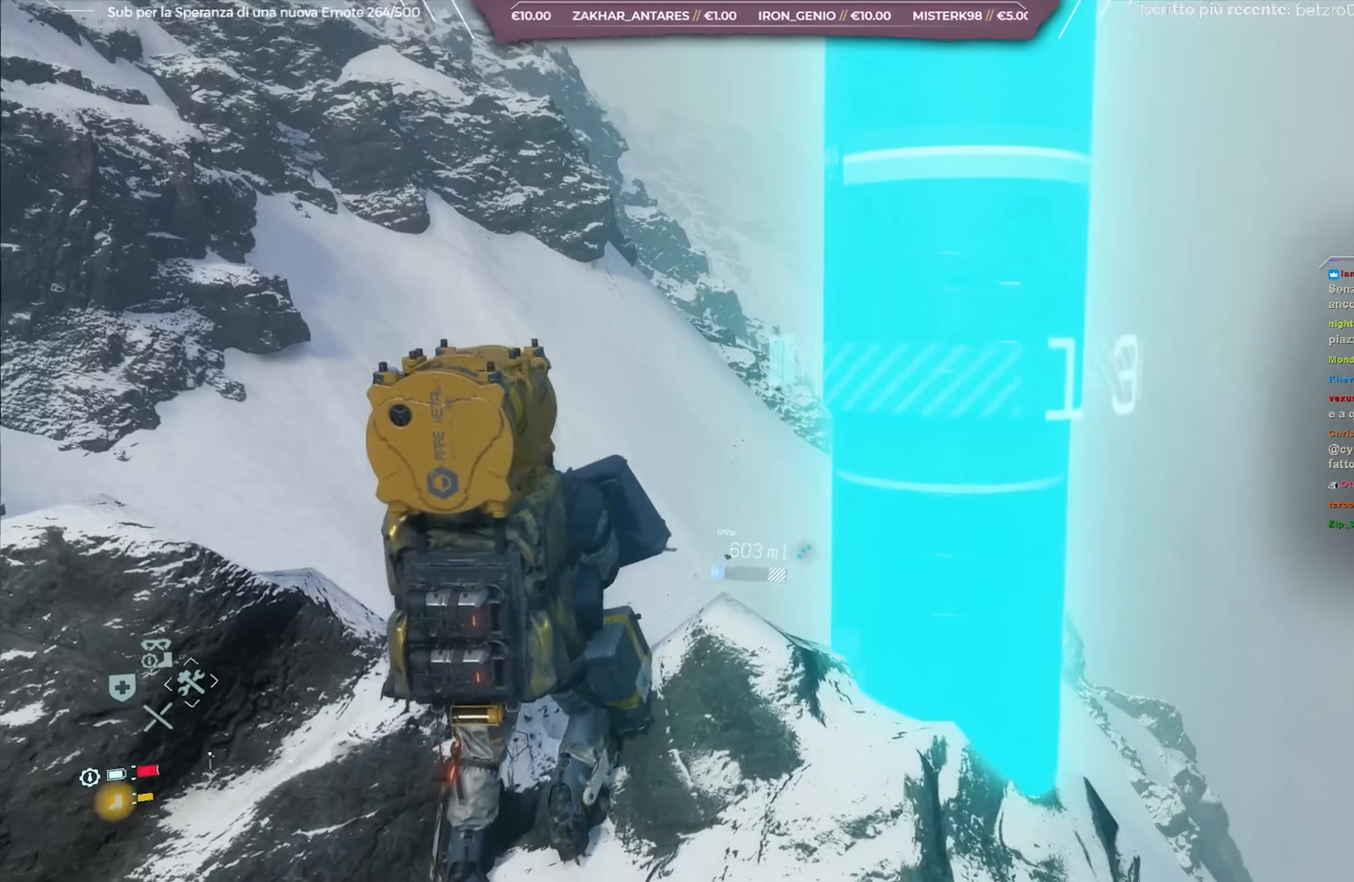
{"buttons": ["L2", "R2"], "left_stick": "center", "right_stick": "center", "events": [[250, "right_stick", "center"]]}
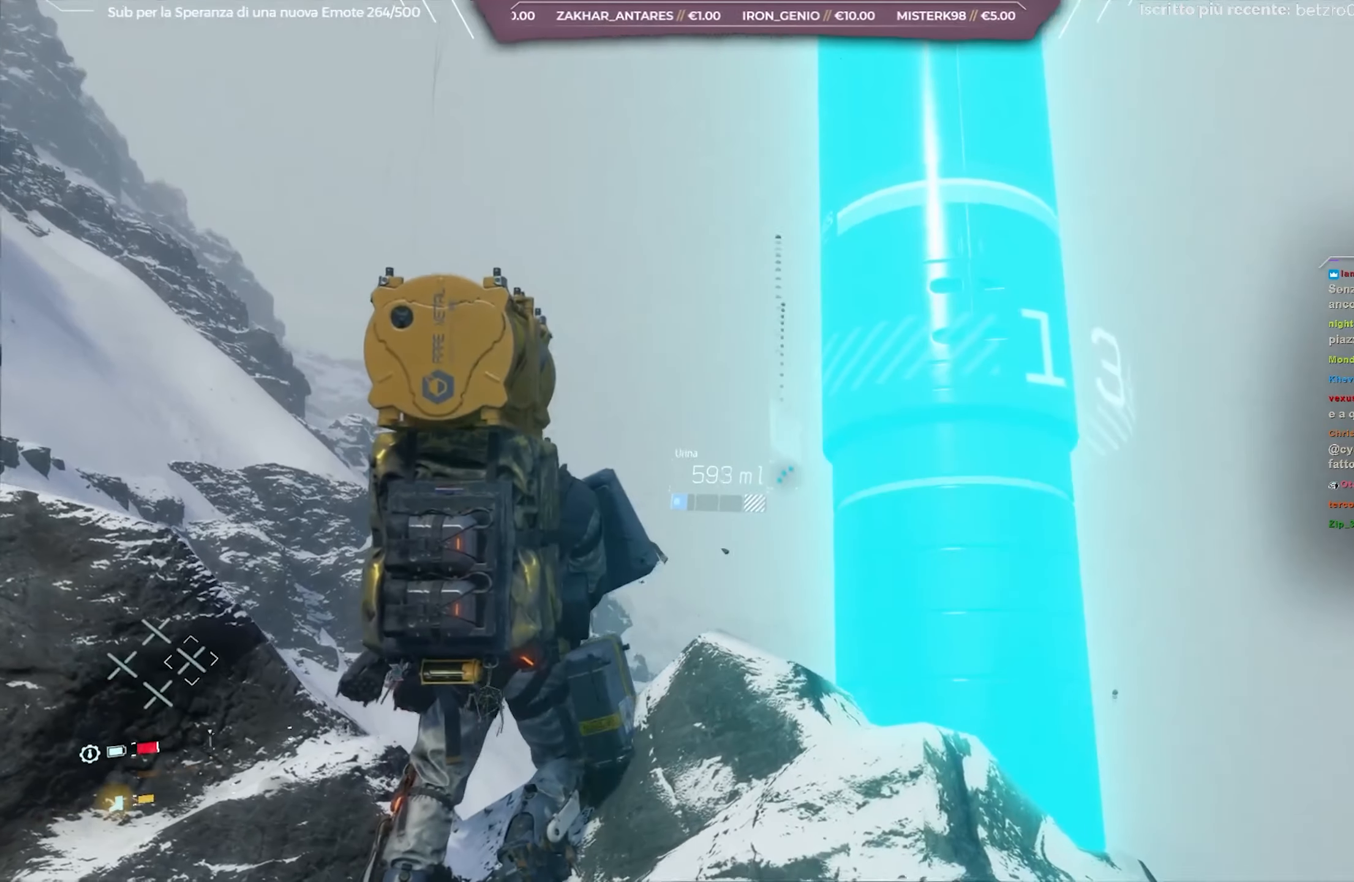
{"buttons": ["L2", "R2"], "left_stick": "center", "right_stick": "center", "events": [[200, "right_stick", "up"], [417, "right_stick", "center"]]}
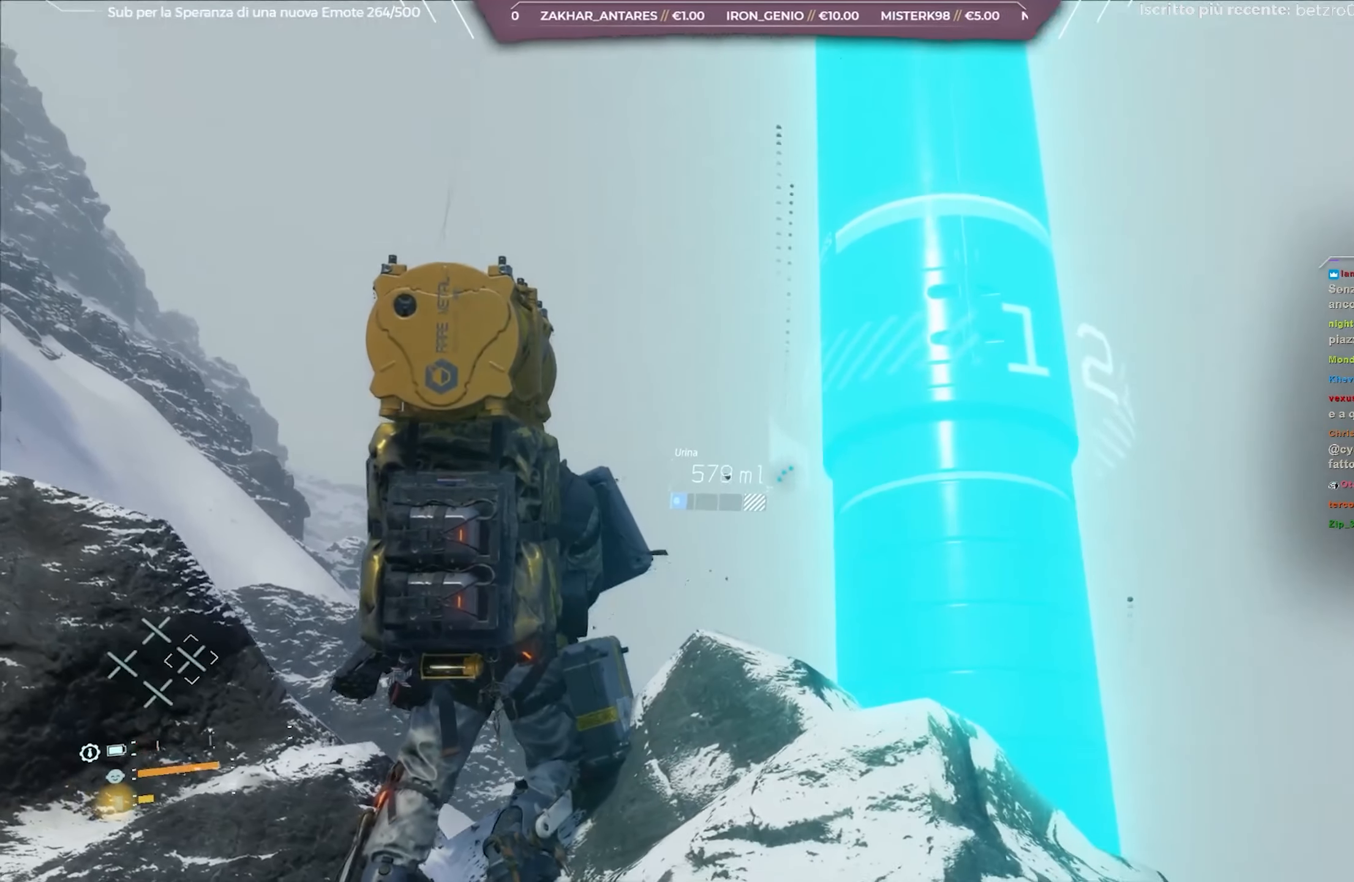
{"buttons": ["L2", "R2"], "left_stick": "center", "right_stick": "center", "events": []}
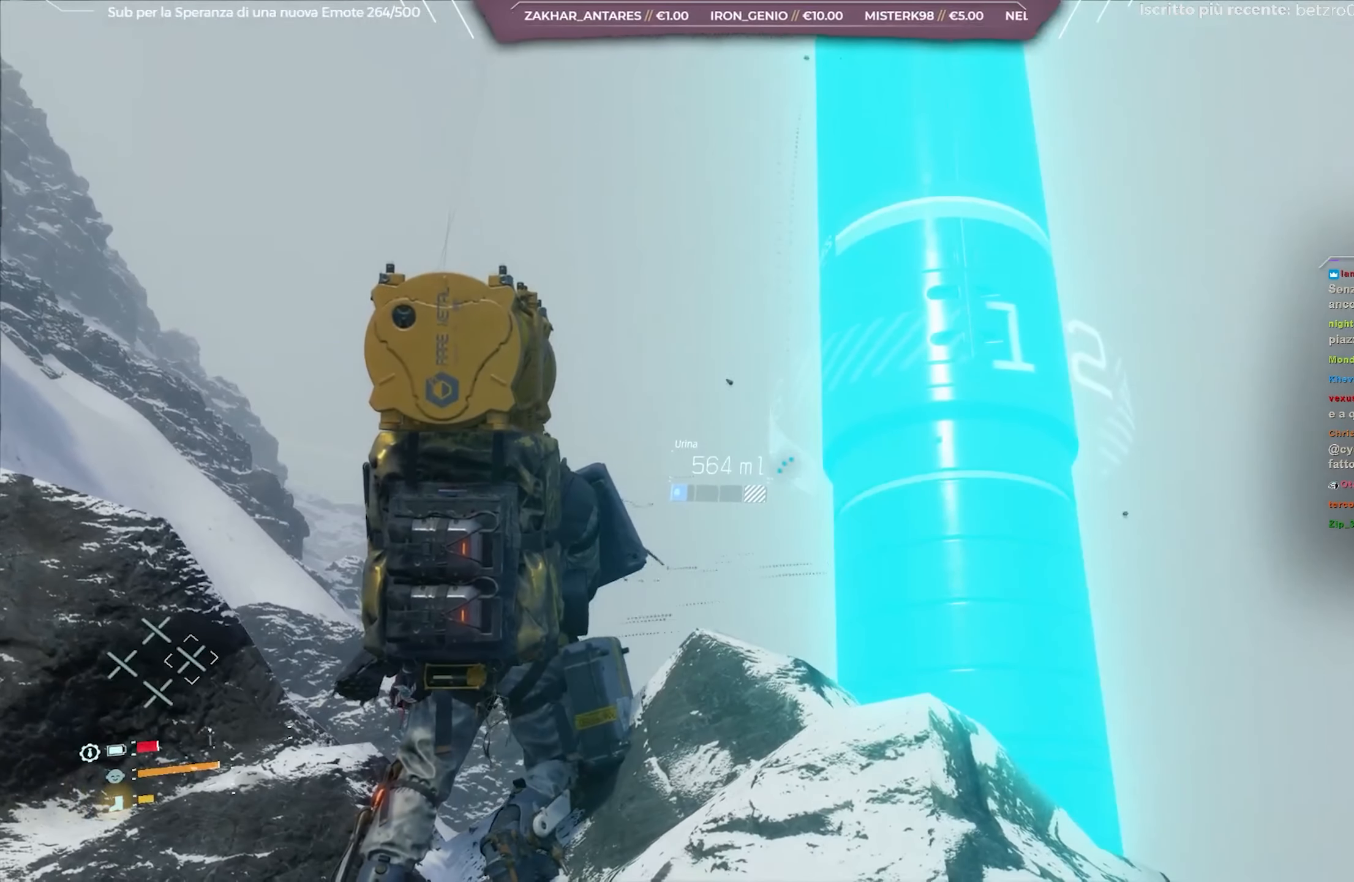
{"buttons": ["L2", "R2"], "left_stick": "center", "right_stick": "center", "events": []}
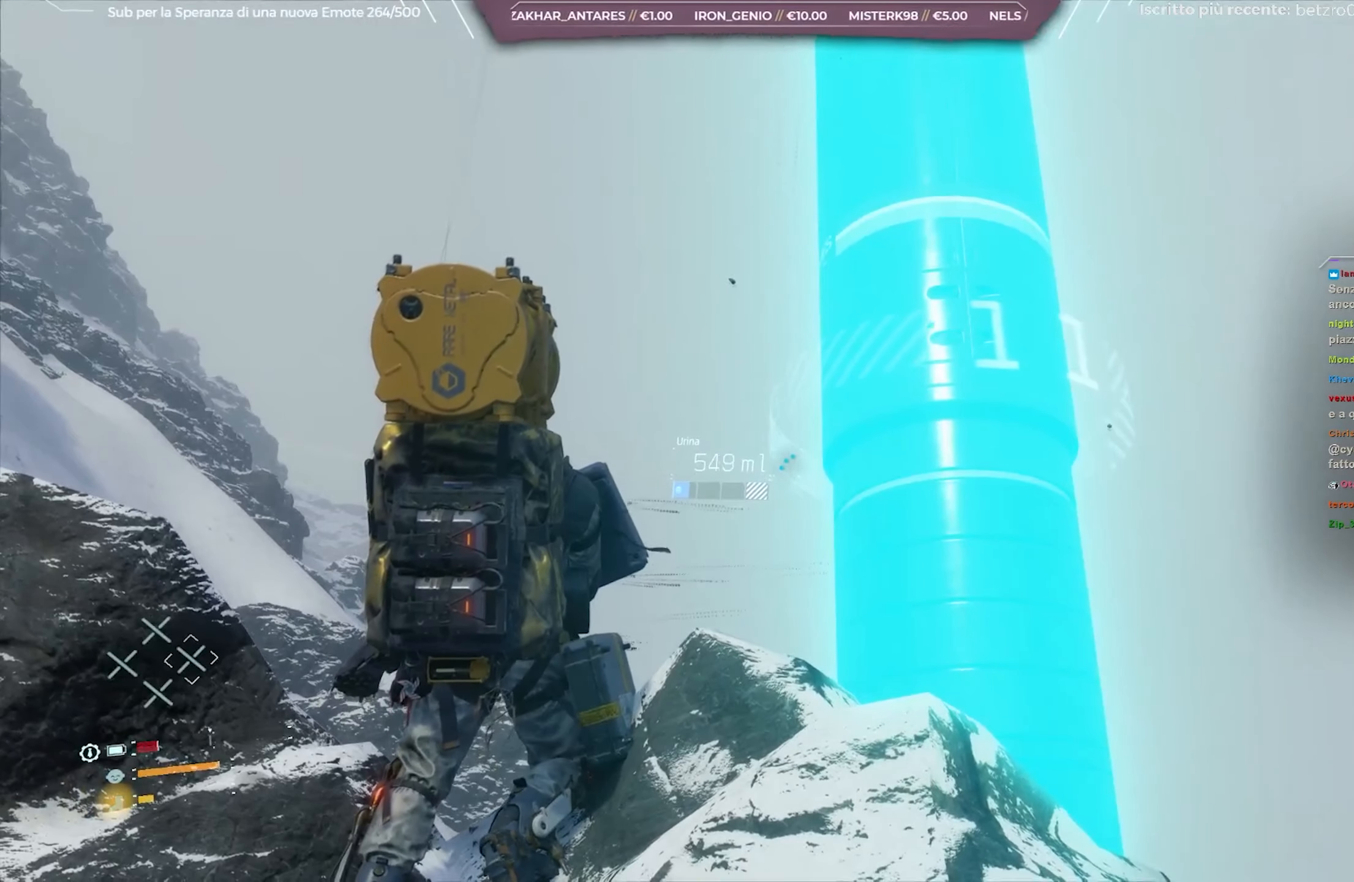
{"buttons": ["L2", "R2"], "left_stick": "center", "right_stick": "center", "events": [[217, "right_stick", "down-left"], [483, "right_stick", "center"]]}
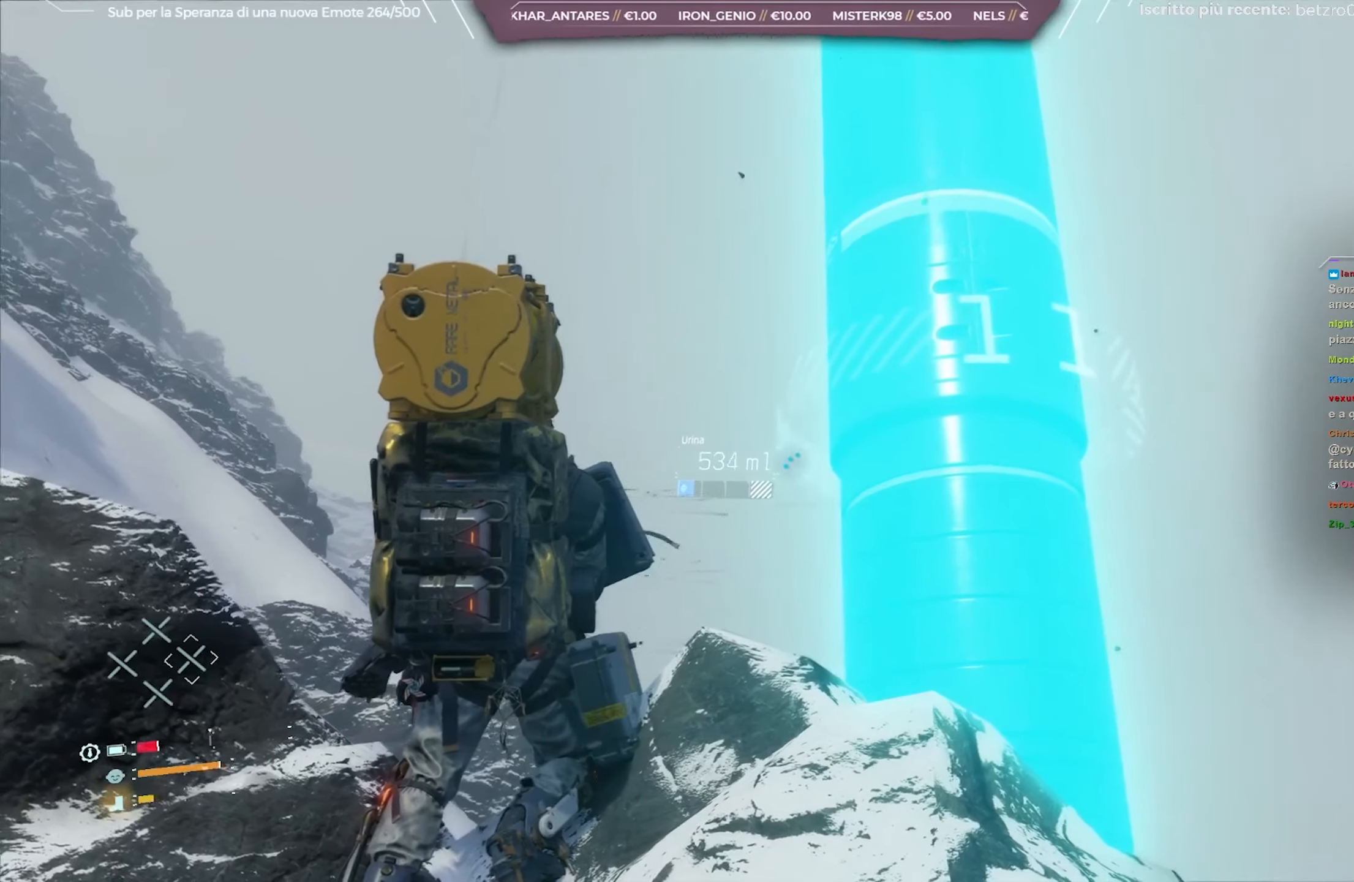
{"buttons": ["L2", "R2"], "left_stick": "center", "right_stick": "center", "events": []}
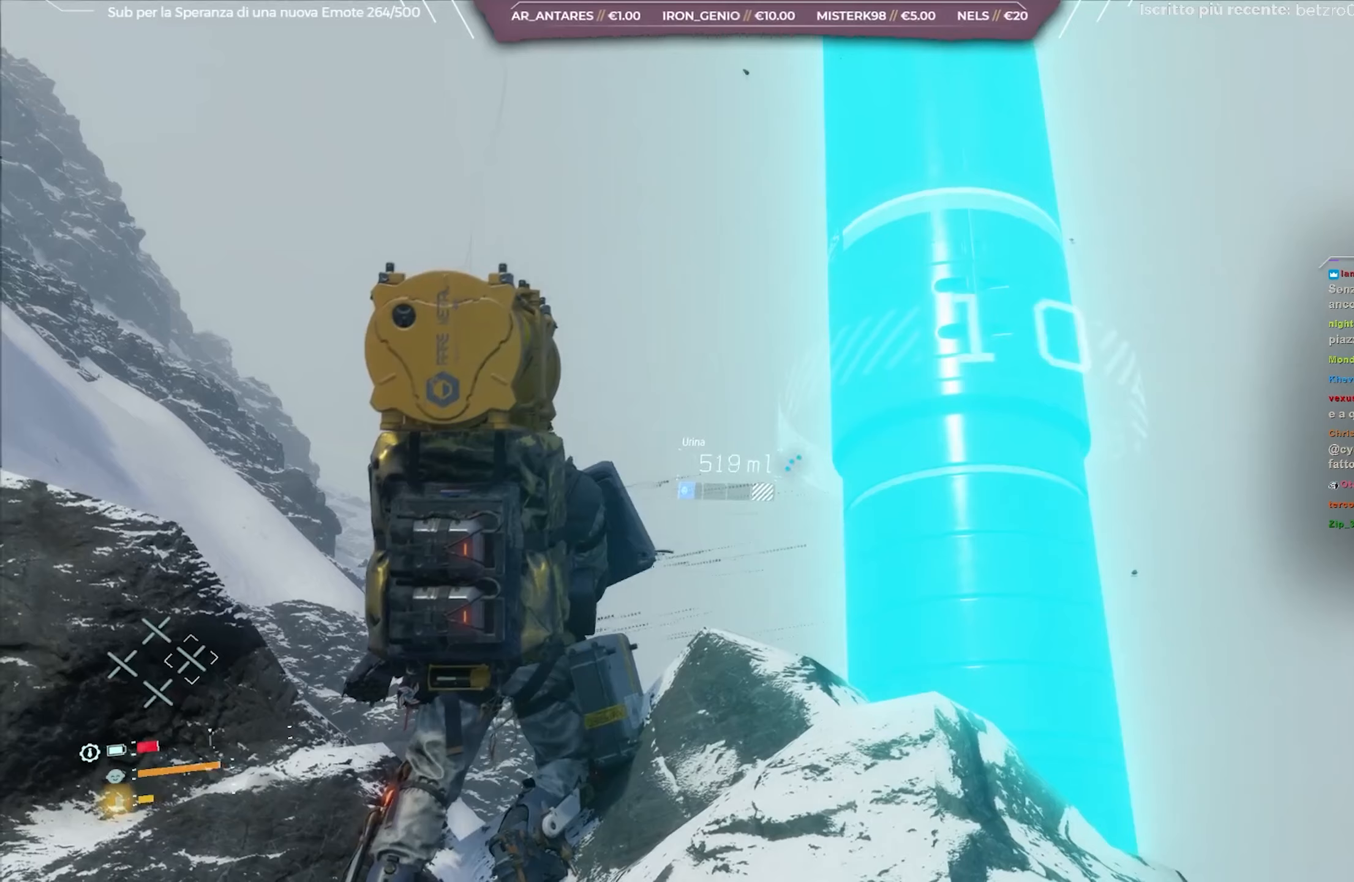
{"buttons": ["L2", "R2"], "left_stick": "center", "right_stick": "center", "events": []}
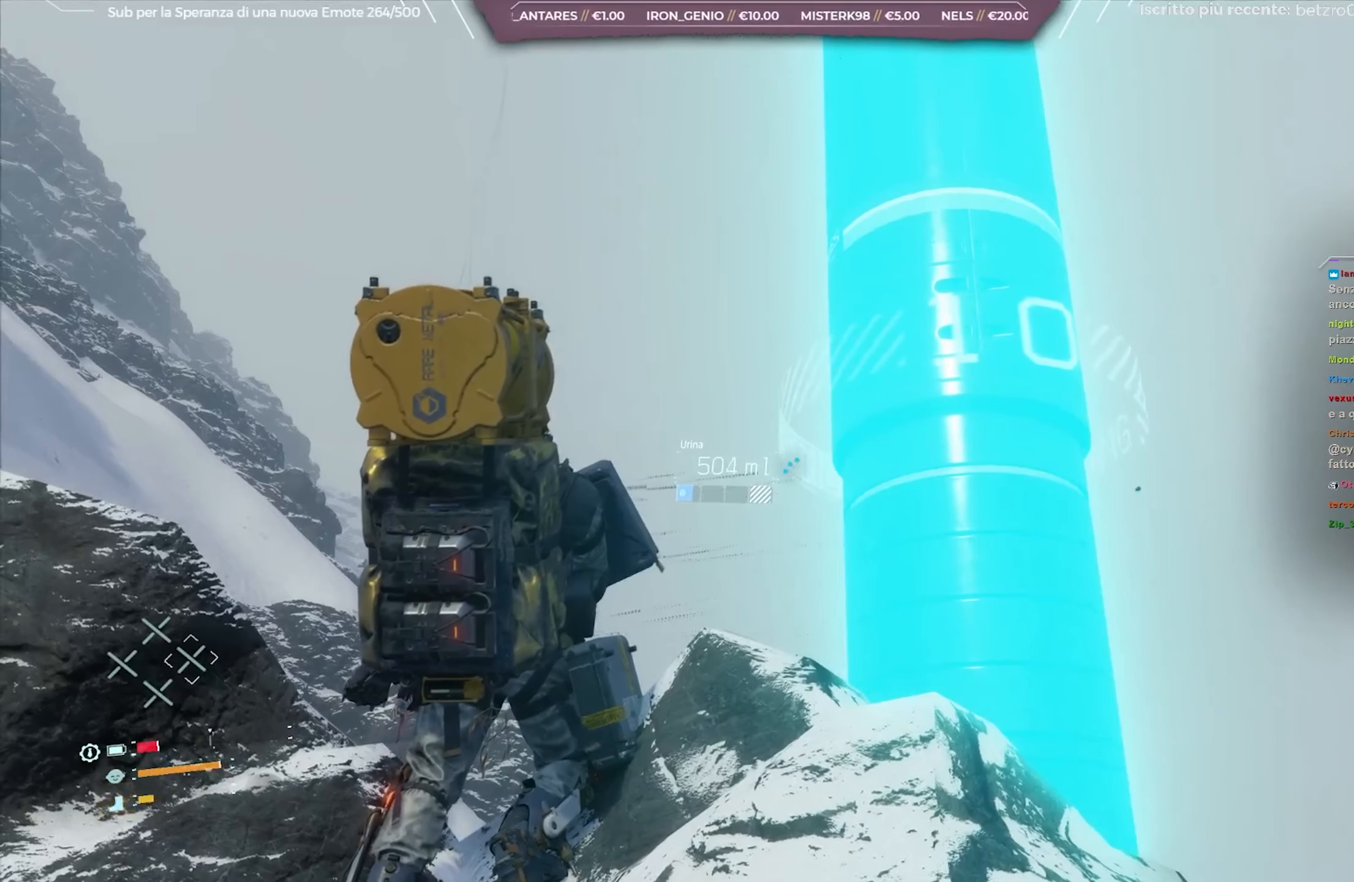
{"buttons": ["L2", "R2"], "left_stick": "center", "right_stick": "center", "events": []}
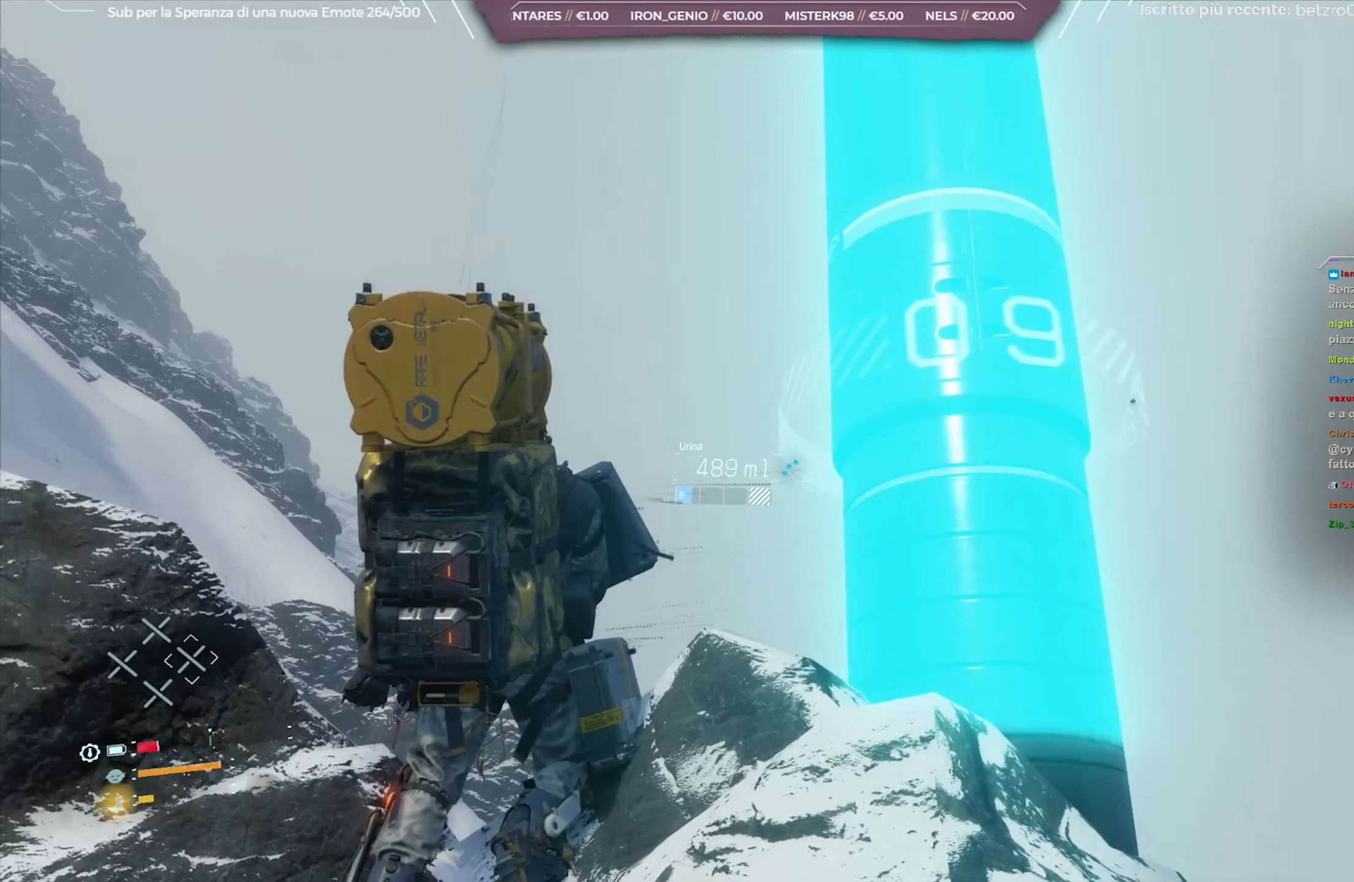
{"buttons": ["L2", "R2"], "left_stick": "center", "right_stick": "down-right", "events": [[483, "right_stick", "down-right"]]}
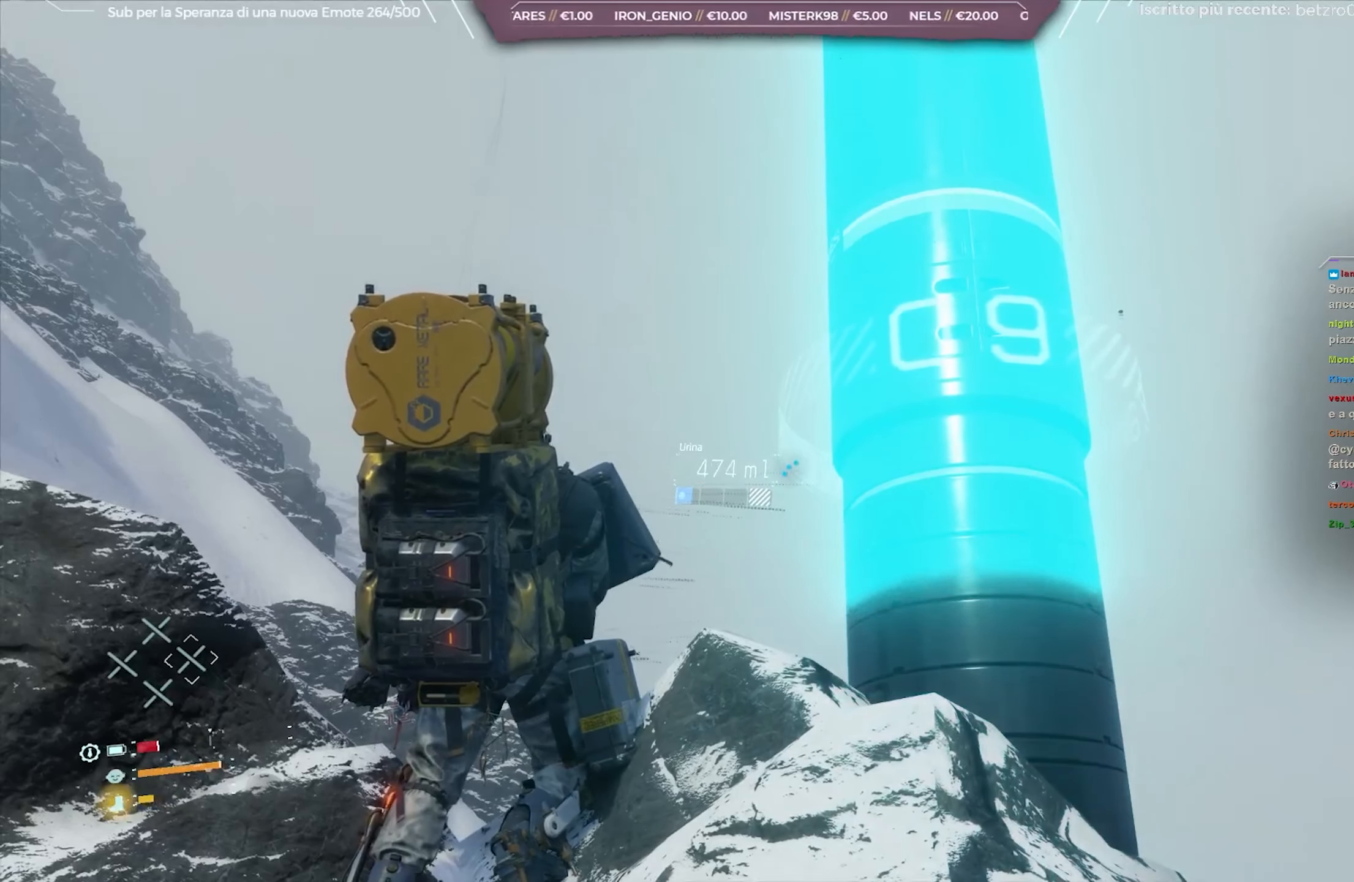
{"buttons": ["L2", "R2"], "left_stick": "center", "right_stick": "right", "events": [[133, "right_stick", "center"], [450, "right_stick", "right"]]}
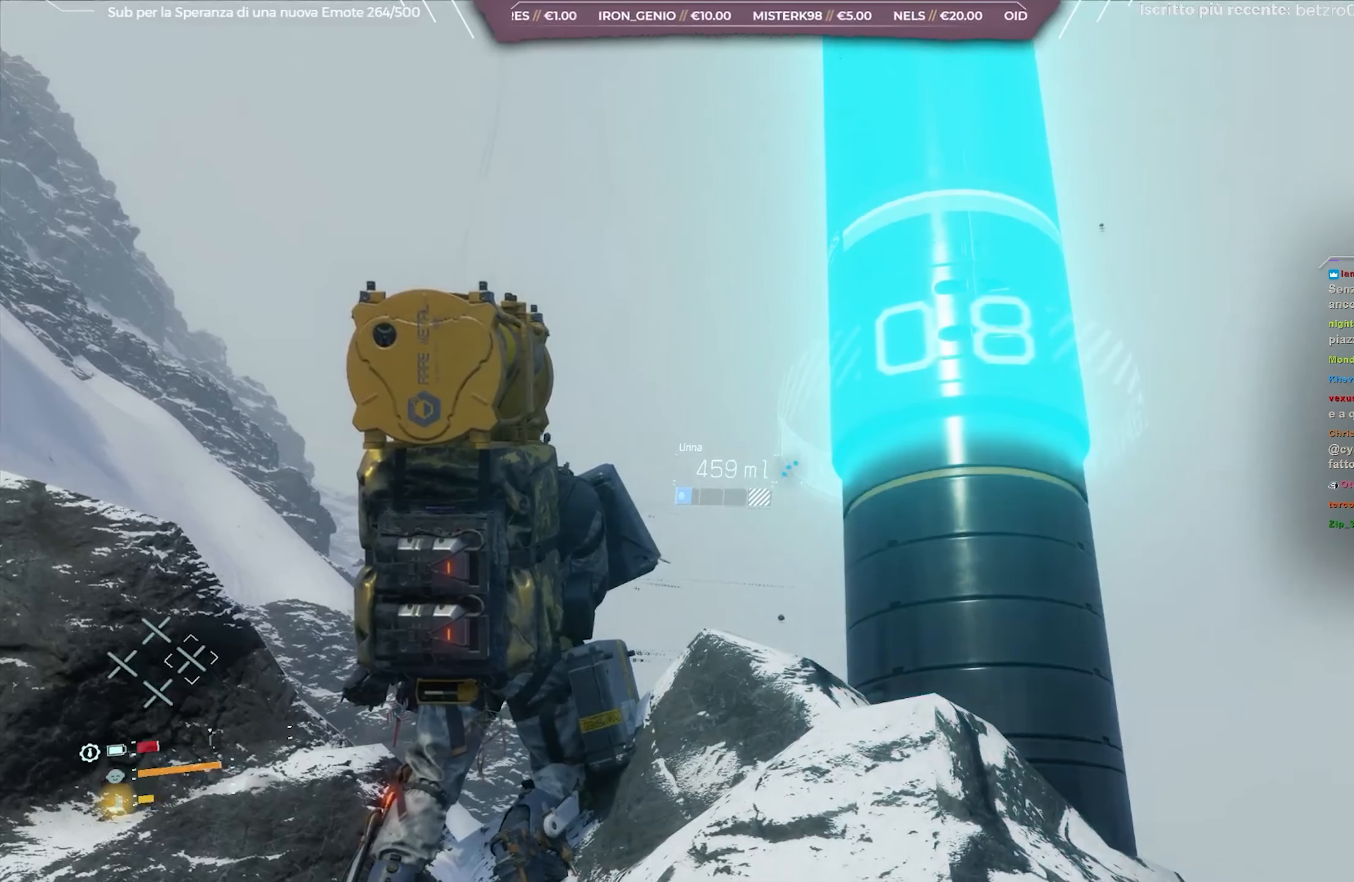
{"buttons": ["L2", "R2"], "left_stick": "center", "right_stick": "center", "events": [[50, "right_stick", "center"]]}
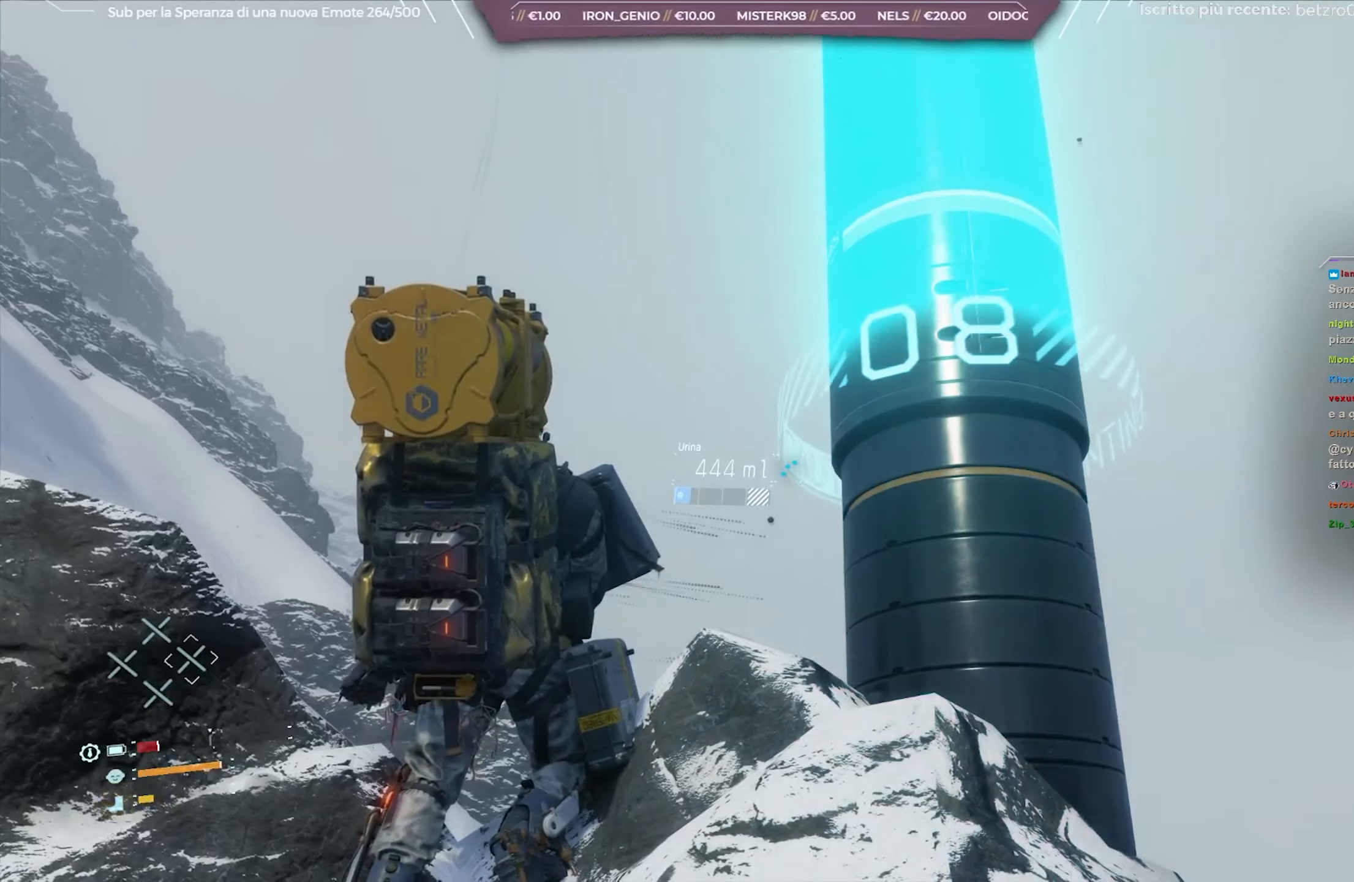
{"buttons": ["L2", "R2"], "left_stick": "center", "right_stick": "center", "events": []}
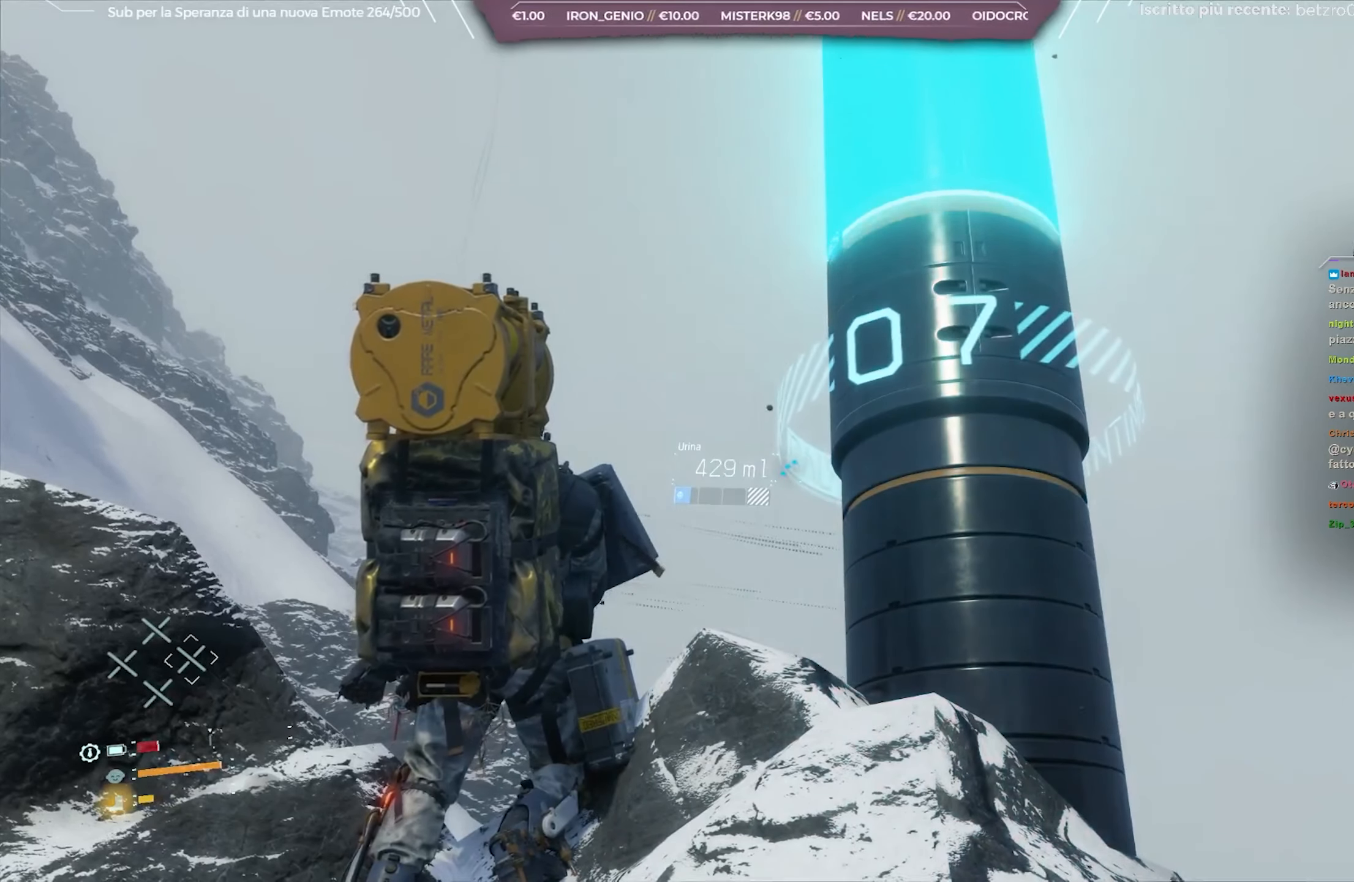
{"buttons": ["L2", "R2"], "left_stick": "center", "right_stick": "center", "events": []}
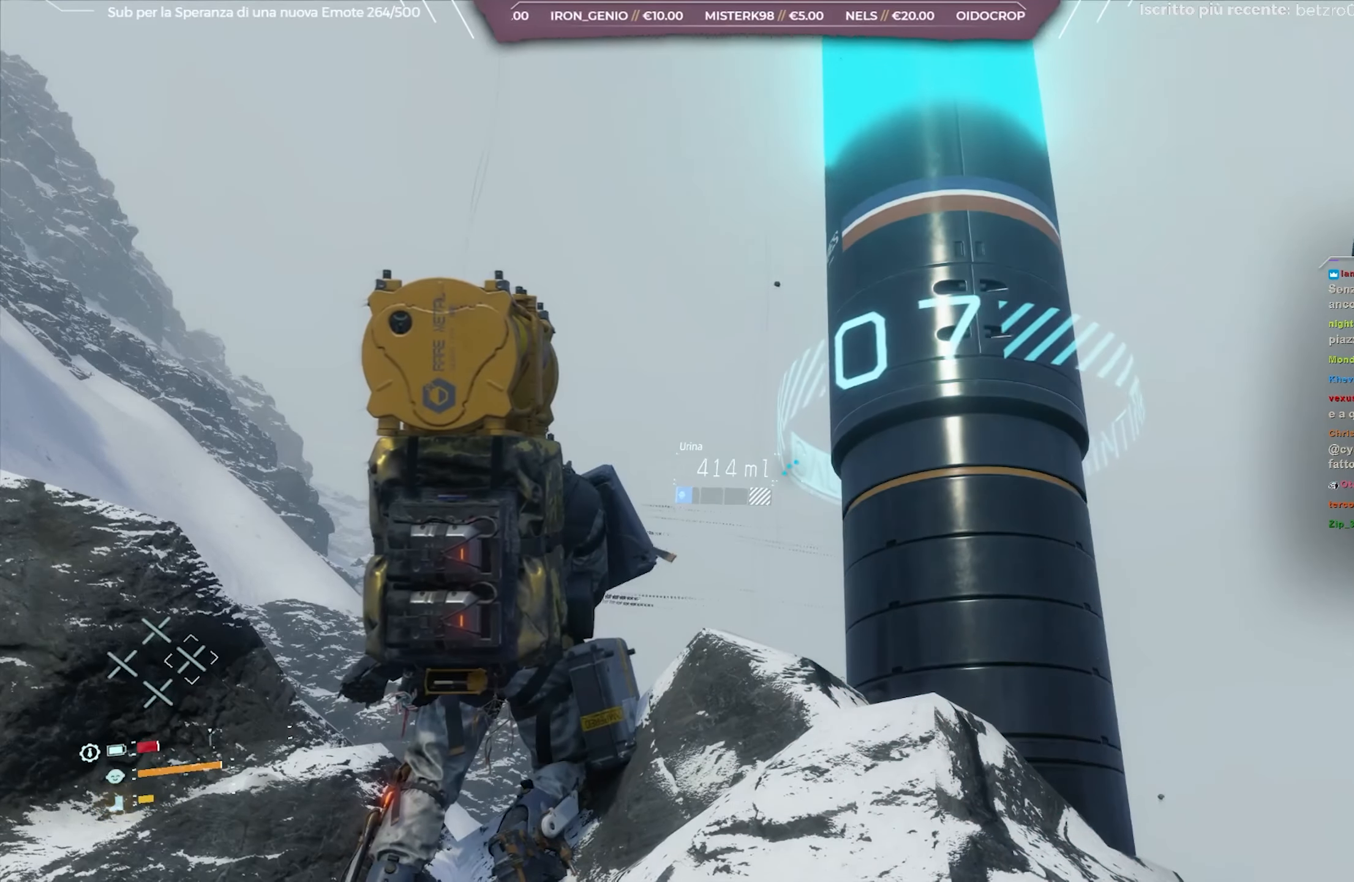
{"buttons": ["L2", "R2"], "left_stick": "center", "right_stick": "center", "events": []}